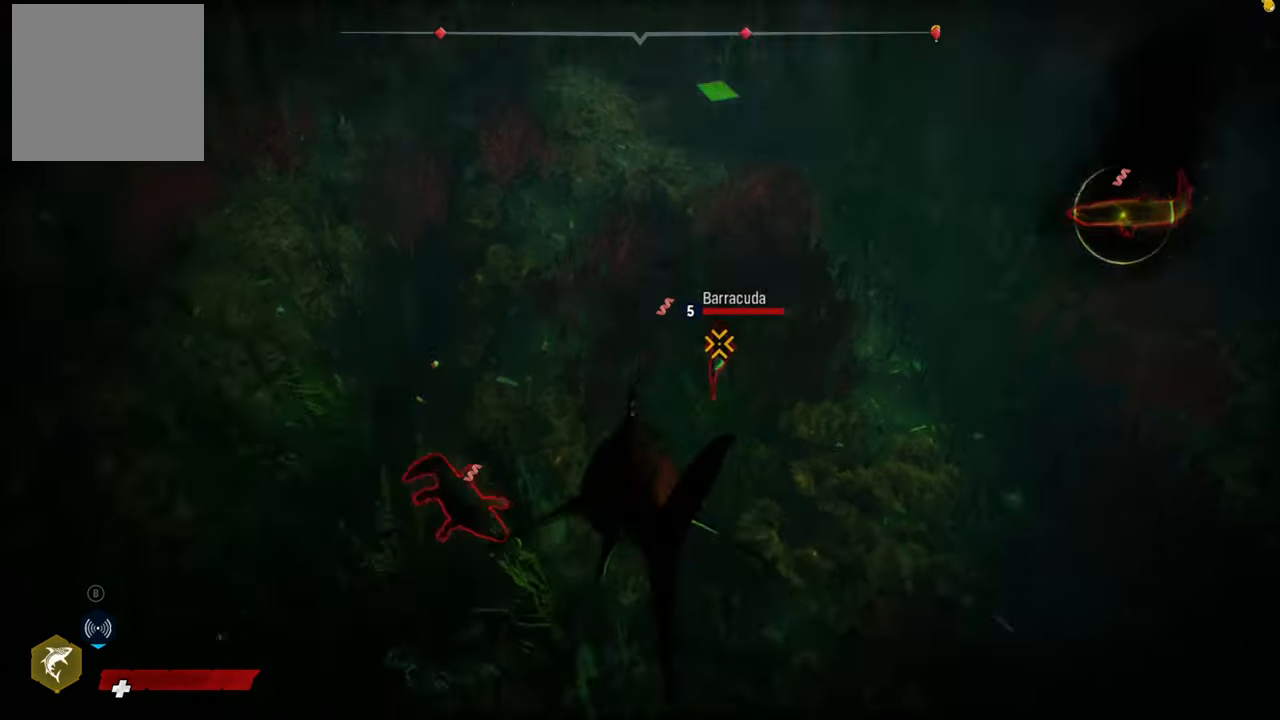
Gameplay with a controller (Xbox layout); each line is a JSON object with the inputs held at the frame after it. "events" lists button and stick changes between this image and that frame as [ms after this image, input, new state], when the widget could be followed in between.
{"buttons": ["L2"], "left_stick": "up-left", "right_stick": "up", "events": [[180, "right_stick", "center"], [200, "L2", "down"], [320, "right_stick", "up"], [340, "left_stick", "up-left"]]}
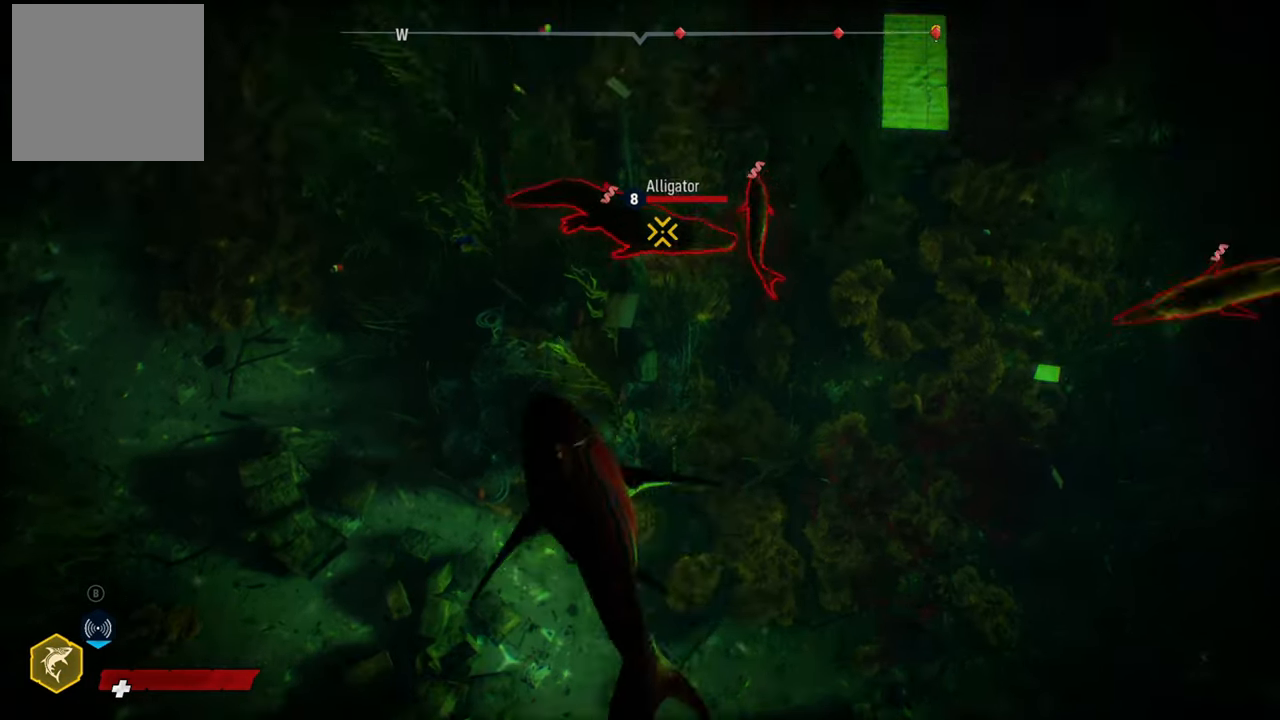
{"buttons": ["L2", "R2"], "left_stick": "up-right", "right_stick": "center"}
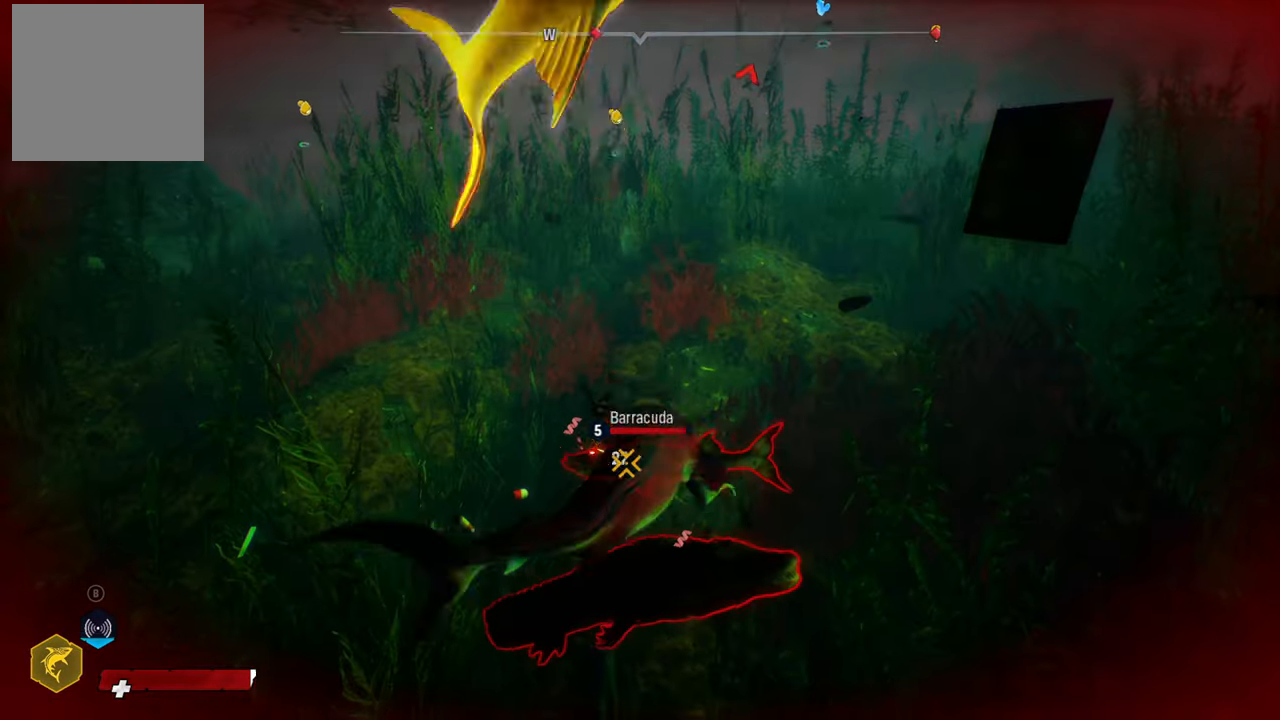
{"buttons": ["R2"], "left_stick": "down-left", "right_stick": "center", "events": [[160, "R2", "up"], [180, "left_stick", "down-right"], [200, "L2", "up"], [240, "R2", "down"], [320, "left_stick", "down"], [400, "R2", "up"], [460, "left_stick", "down-left"], [500, "R2", "down"]]}
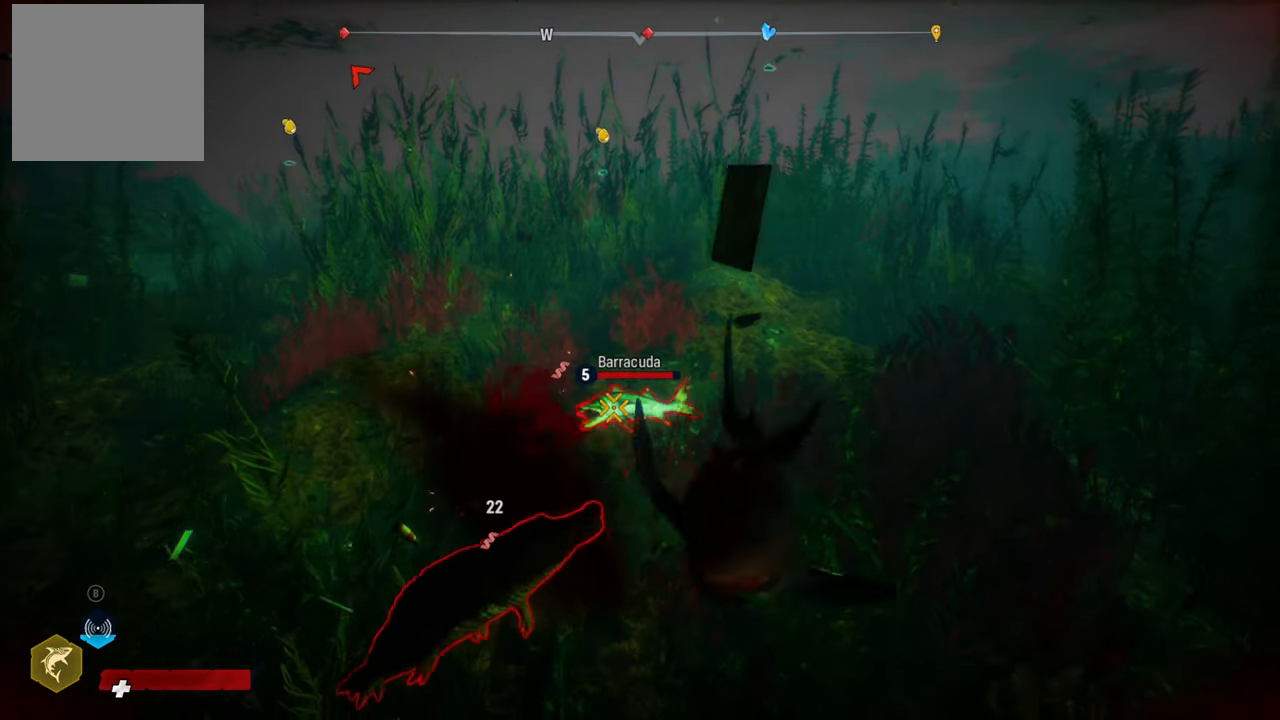
{"buttons": ["R2"], "left_stick": "up-left", "right_stick": "center", "events": [[180, "R2", "up"], [260, "R2", "down"], [260, "left_stick", "left"], [420, "R2", "up"], [460, "left_stick", "up-left"], [500, "R2", "down"]]}
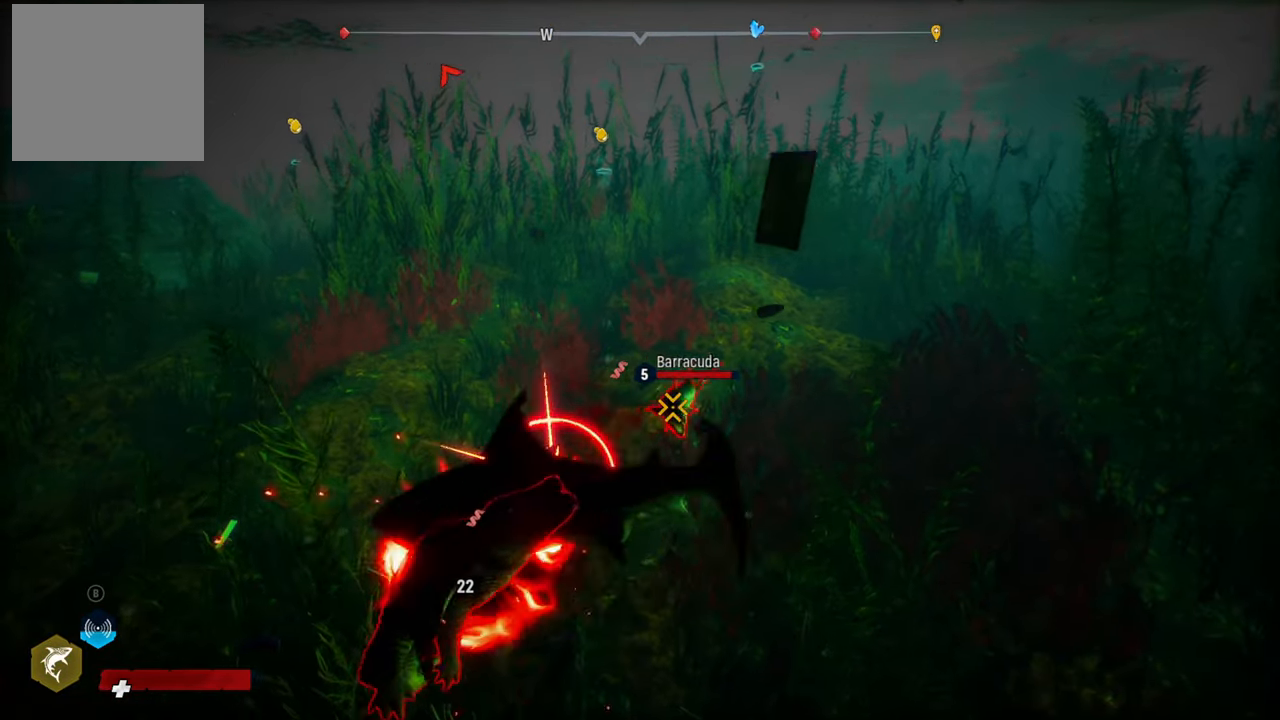
{"buttons": ["R1"], "left_stick": "down", "right_stick": "center", "events": [[80, "left_stick", "down-left"], [140, "R2", "up"], [200, "R2", "down"], [340, "R2", "up"], [380, "left_stick", "down"], [400, "R1", "down"]]}
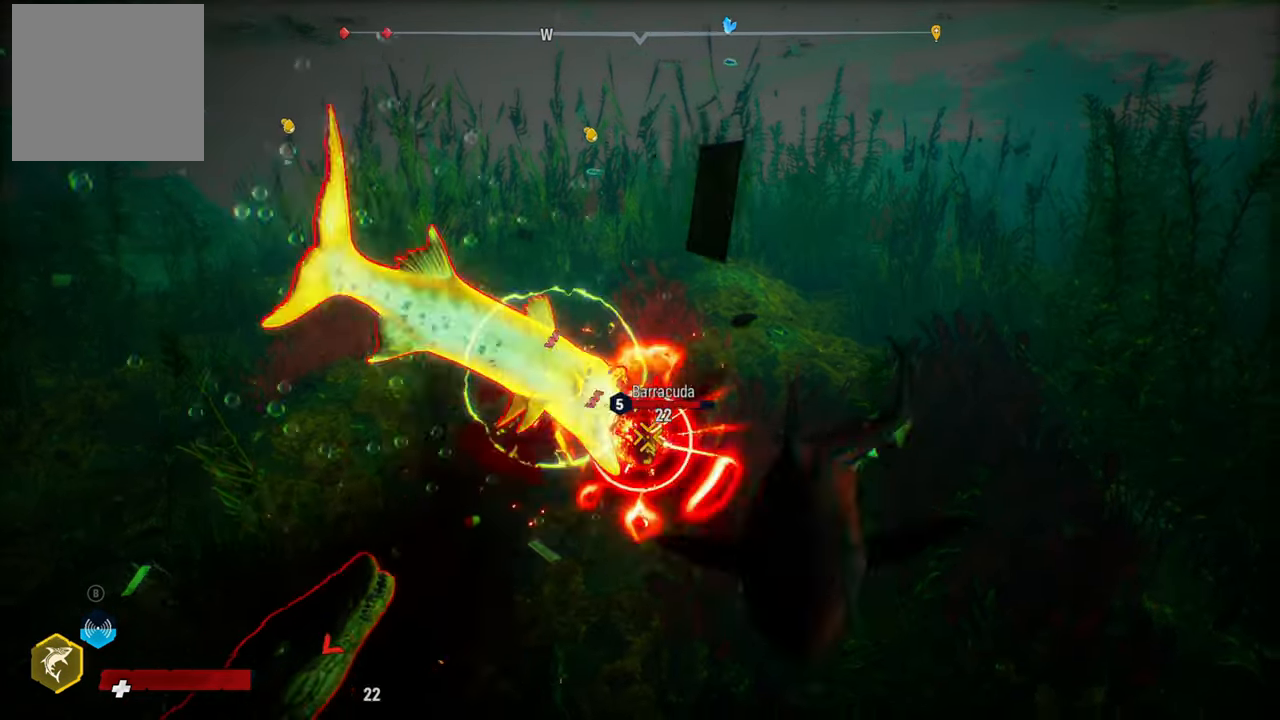
{"buttons": ["L1", "L3"], "left_stick": "left", "right_stick": "center", "events": [[60, "R1", "up"], [240, "left_stick", "down-left"], [300, "L1", "down"], [360, "L3", "down"], [400, "left_stick", "left"]]}
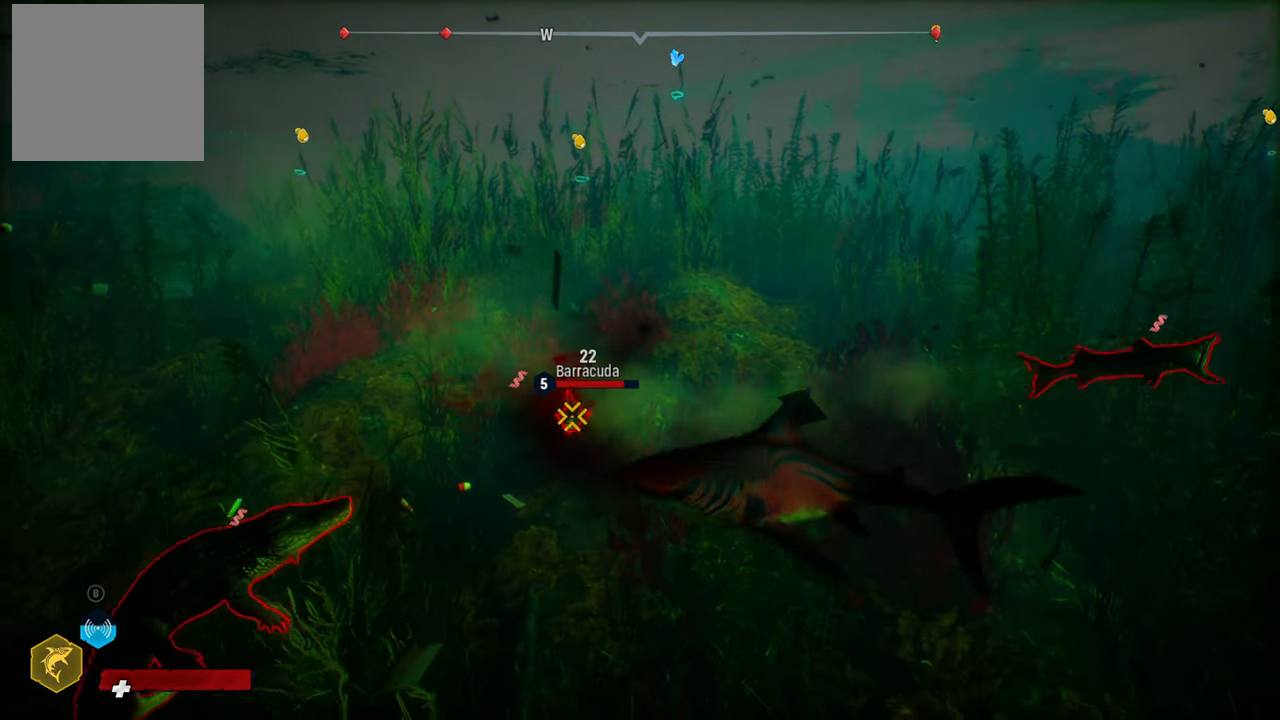
{"buttons": ["L2", "R2"], "left_stick": "left", "right_stick": "center", "events": [[40, "L1", "up"], [60, "L3", "up"], [200, "L2", "down"], [360, "R2", "down"]]}
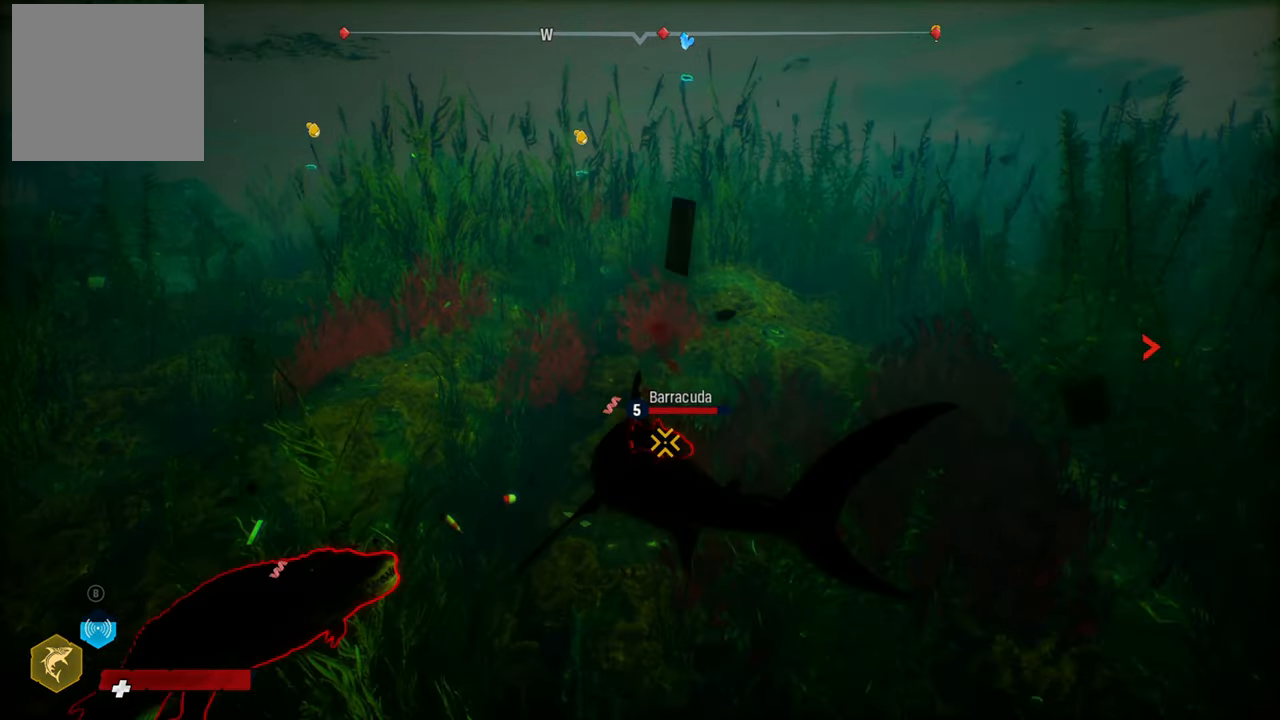
{"buttons": ["R1"], "left_stick": "left", "right_stick": "center", "events": [[100, "R2", "up"], [180, "L2", "up"], [480, "R1", "down"]]}
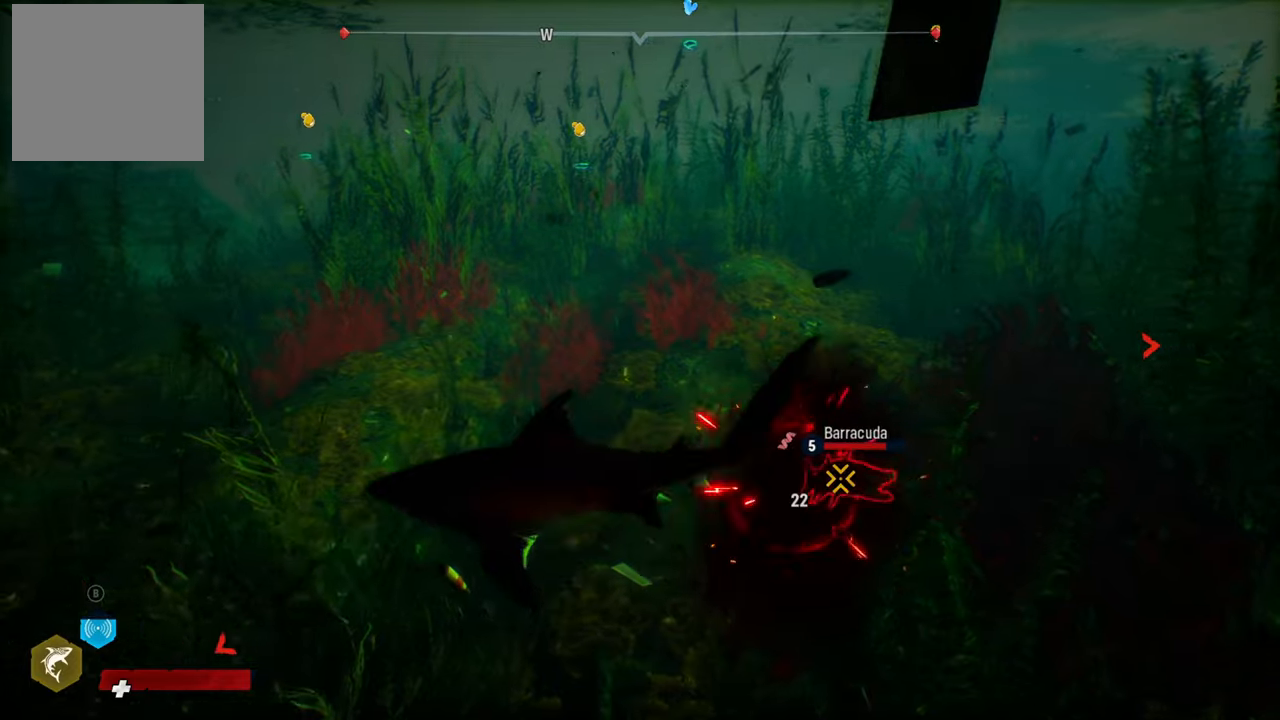
{"buttons": ["L2"], "left_stick": "up-left", "right_stick": "center", "events": [[120, "R1", "up"], [220, "R1", "down"], [340, "R1", "up"], [420, "L2", "down"], [420, "left_stick", "up-left"]]}
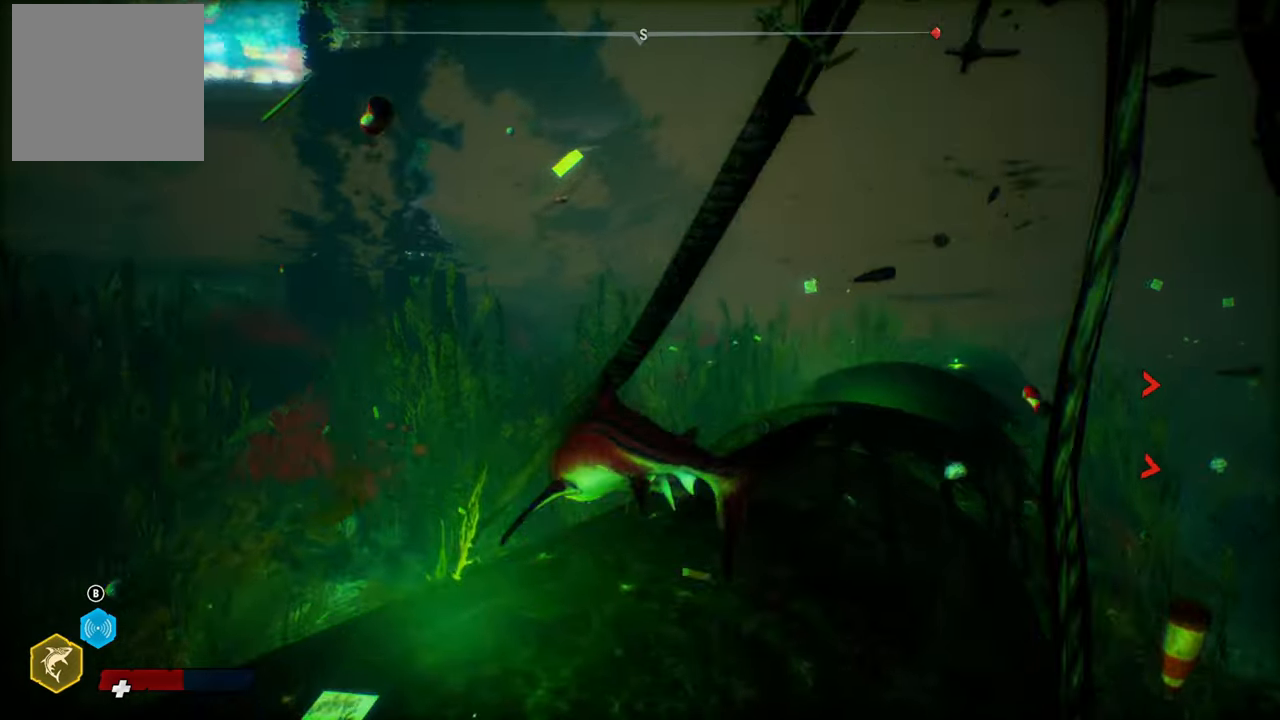
{"buttons": [], "left_stick": "up", "right_stick": "right", "events": [[80, "L2", "up"], [80, "right_stick", "right"], [100, "left_stick", "up"]]}
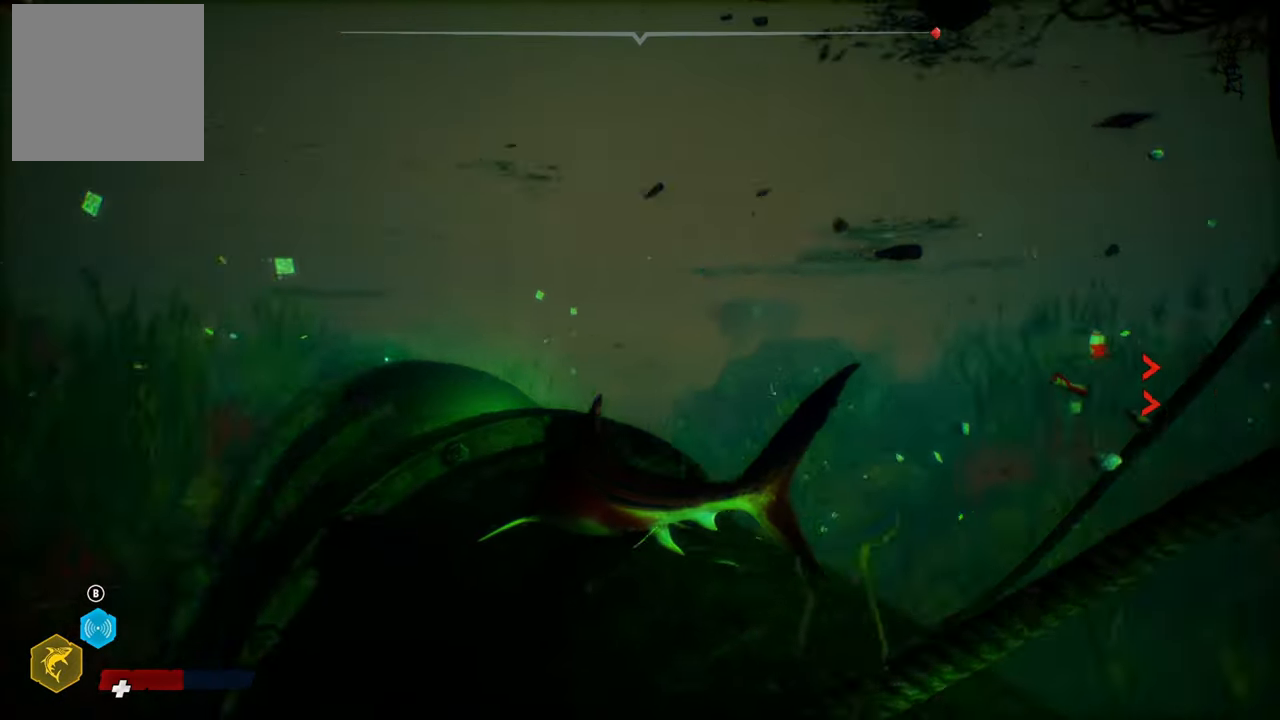
{"buttons": [], "left_stick": "up", "right_stick": "right", "events": [[340, "right_stick", "center"], [480, "right_stick", "right"]]}
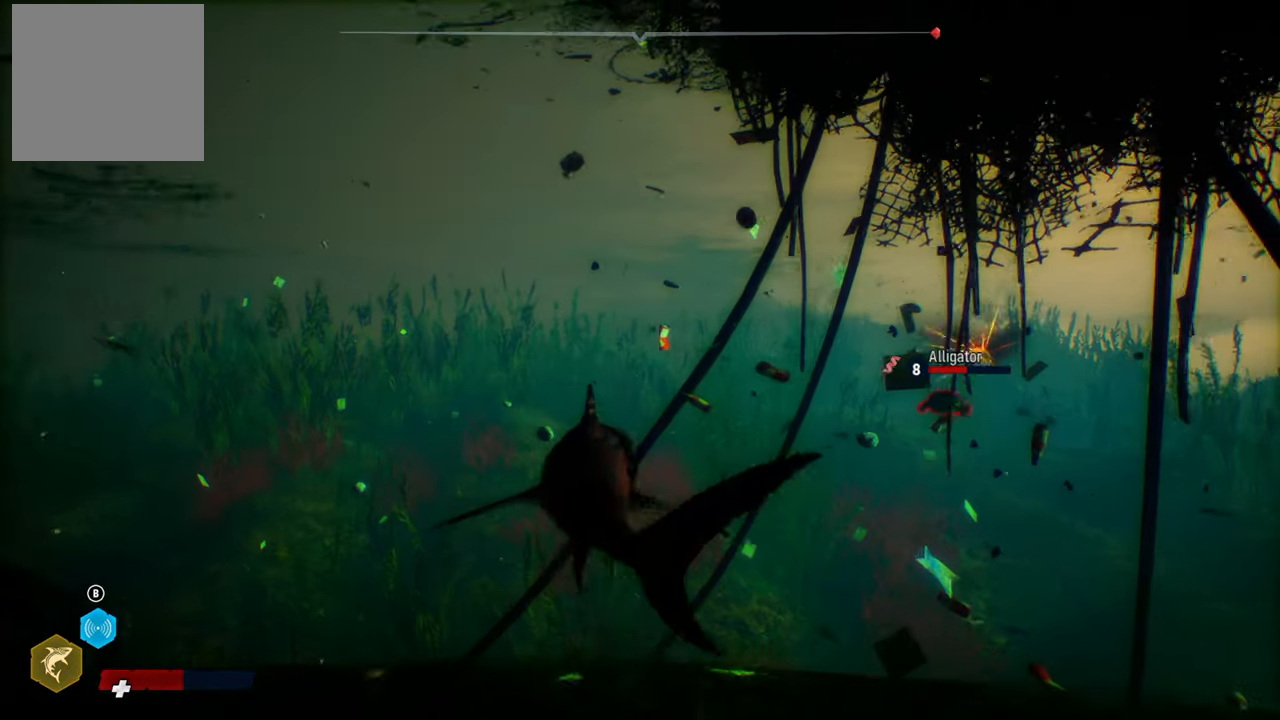
{"buttons": ["L2", "R2"], "left_stick": "up", "right_stick": "center", "events": [[360, "L2", "down"], [360, "right_stick", "center"], [500, "R2", "down"]]}
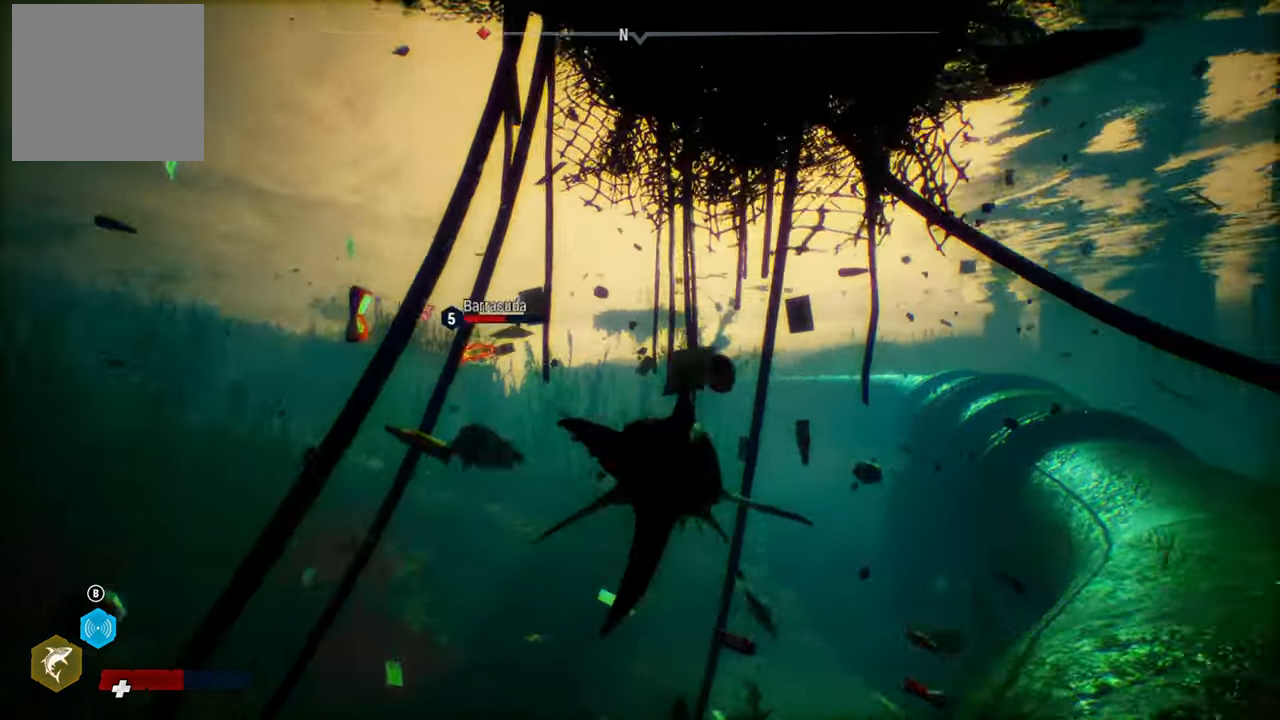
{"buttons": ["L2"], "left_stick": "down-left", "right_stick": "center", "events": [[180, "left_stick", "up-left"], [220, "R2", "up"], [320, "R2", "down"], [320, "left_stick", "left"], [480, "R2", "up"], [500, "left_stick", "down-left"]]}
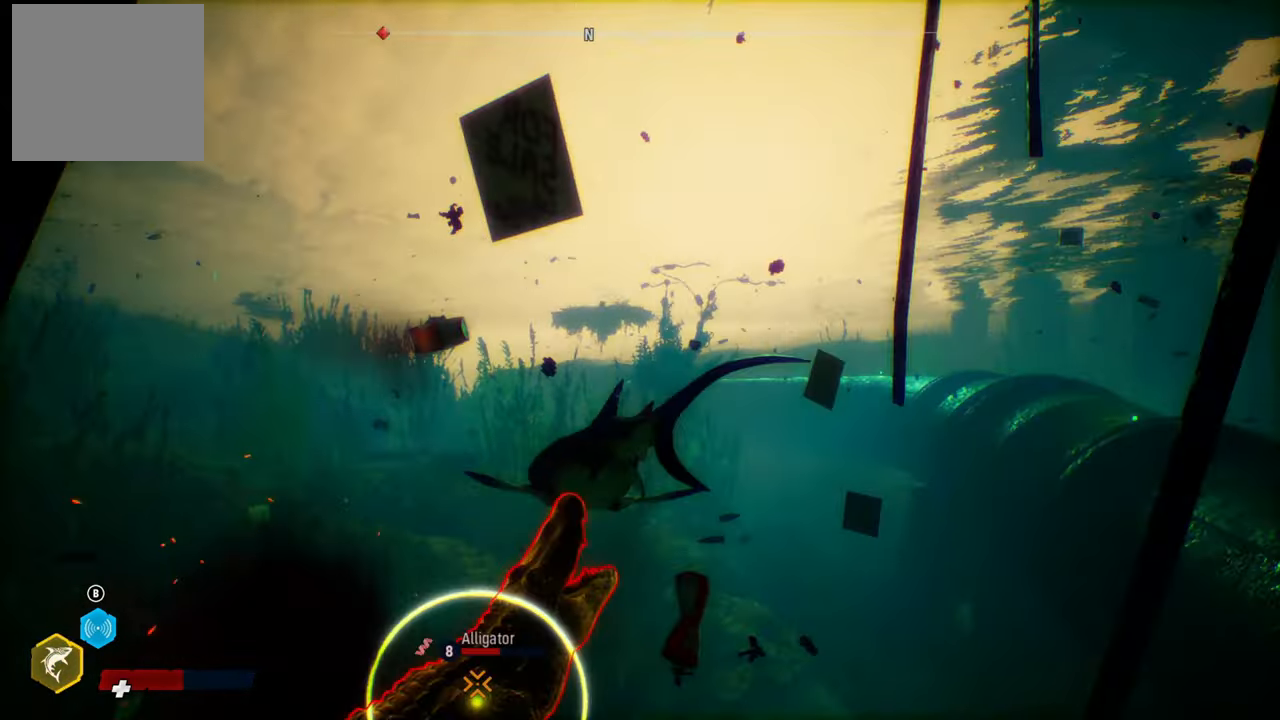
{"buttons": ["L2"], "left_stick": "down", "right_stick": "center", "events": [[60, "R2", "down"], [140, "left_stick", "down"], [220, "R2", "up"], [280, "R2", "down"], [420, "R2", "up"]]}
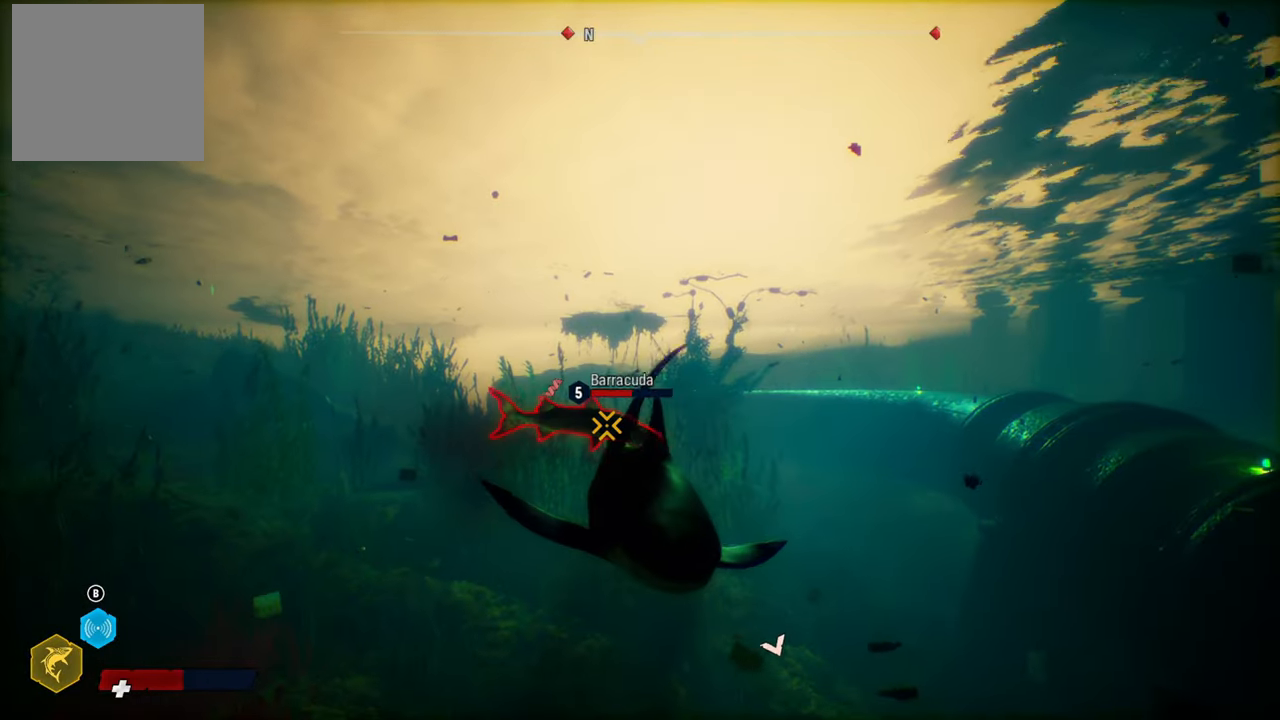
{"buttons": ["L2", "R2"], "left_stick": "up-left", "right_stick": "center", "events": [[60, "R2", "down"], [80, "left_stick", "down-left"], [200, "R2", "up"], [280, "R2", "down"], [300, "left_stick", "up-left"], [420, "R2", "up"], [480, "R2", "down"]]}